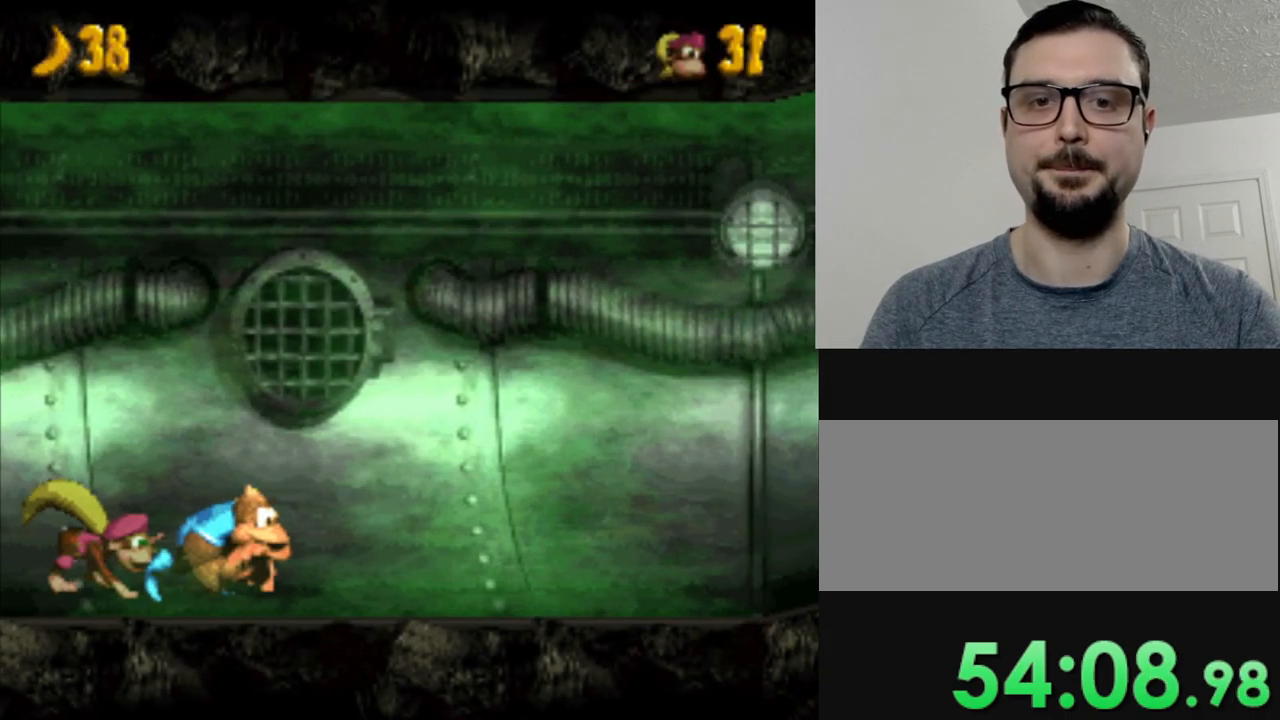
Gameplay with a controller (Nintendo layout); each line is a JSON object with the inputs held at the frame after it. "events" lists button and stick changes between this image and that frame as [ms after this image, input, new state], when the widget could be followed in between. Not read: L3 R3.
{"buttons": ["Y", "DPAD_RIGHT"], "events": []}
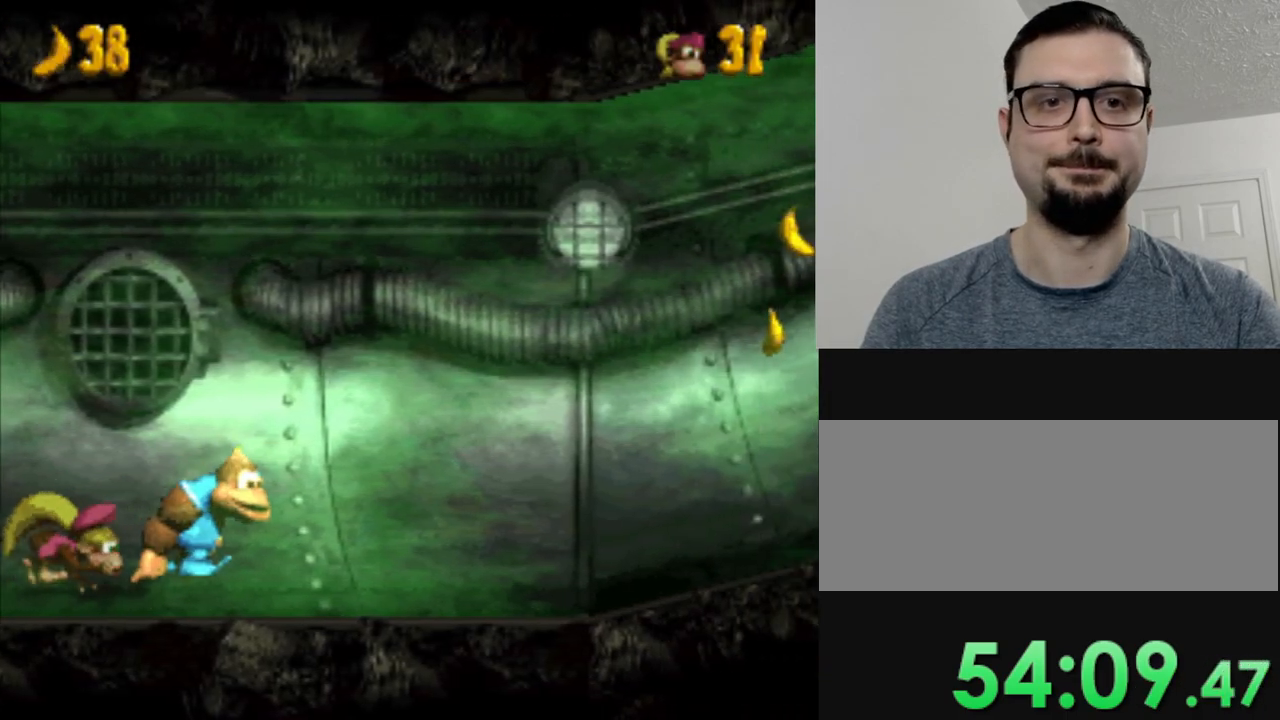
{"buttons": ["Y", "DPAD_RIGHT"], "events": []}
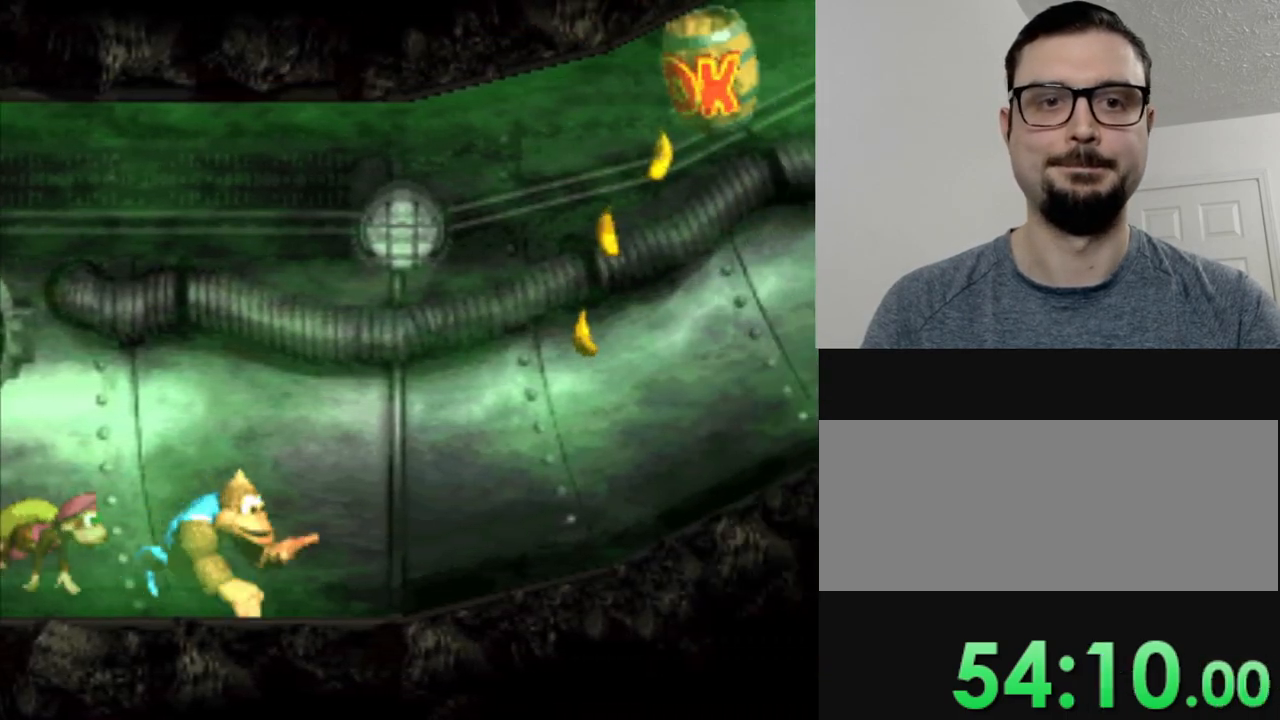
{"buttons": ["B", "Y", "DPAD_RIGHT"], "events": [[484, "B", "down"]]}
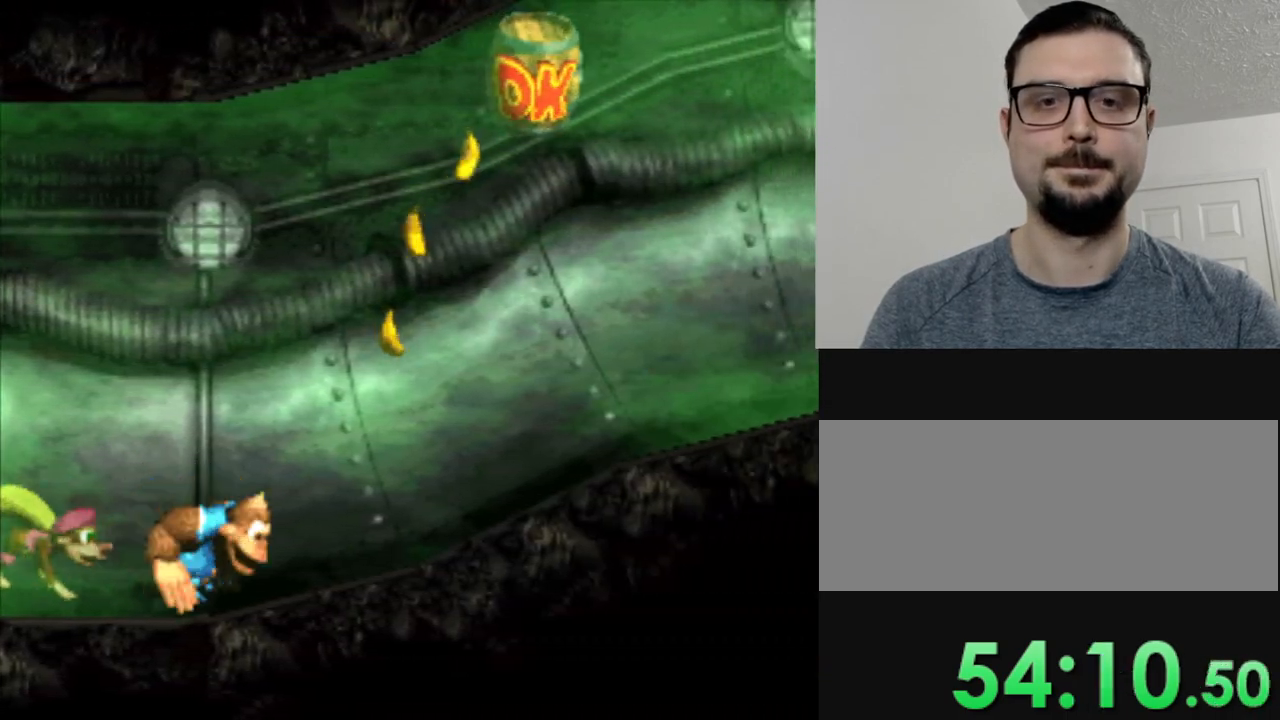
{"buttons": ["Y", "DPAD_RIGHT"], "events": [[484, "B", "up"]]}
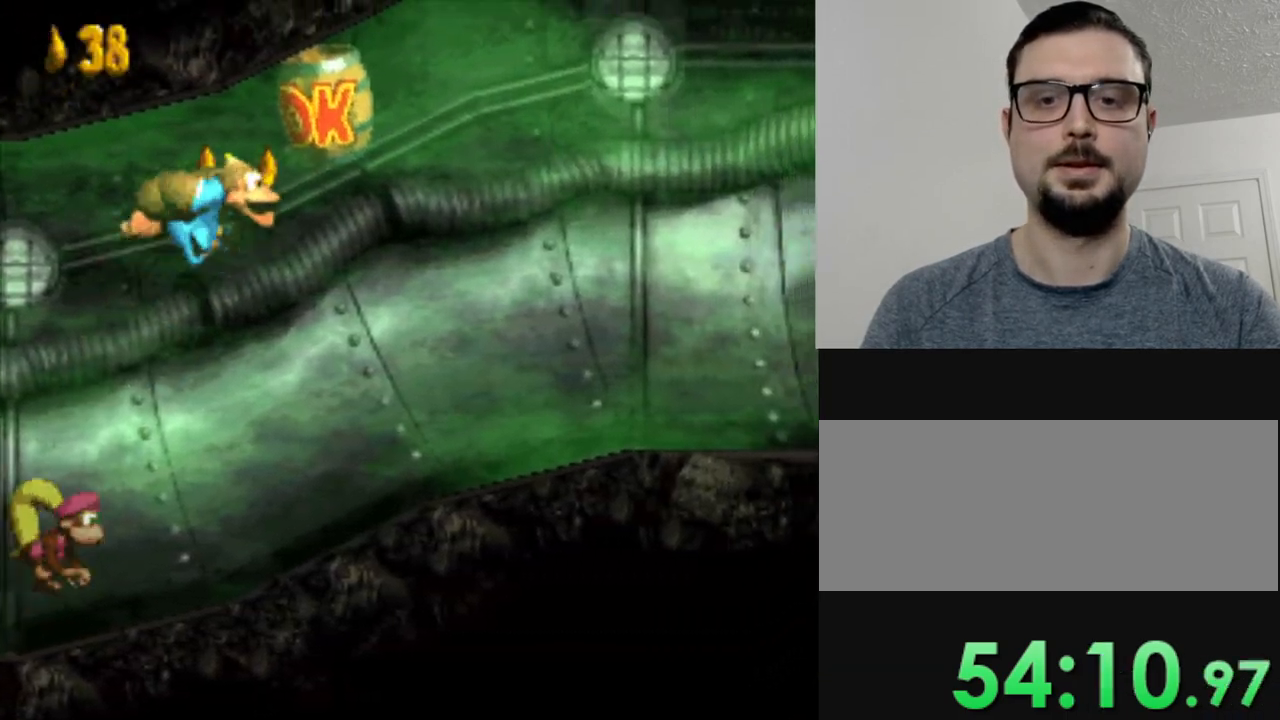
{"buttons": ["Y", "DPAD_RIGHT"], "events": []}
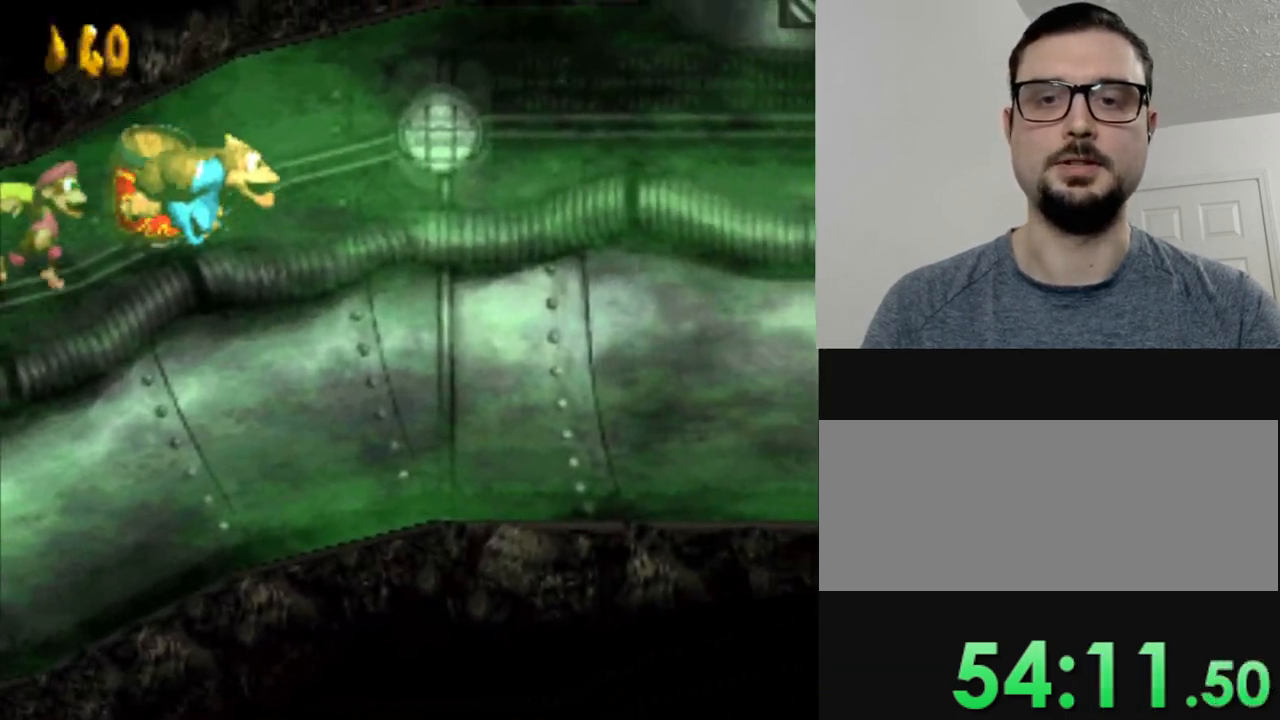
{"buttons": ["Y", "DPAD_RIGHT"], "events": []}
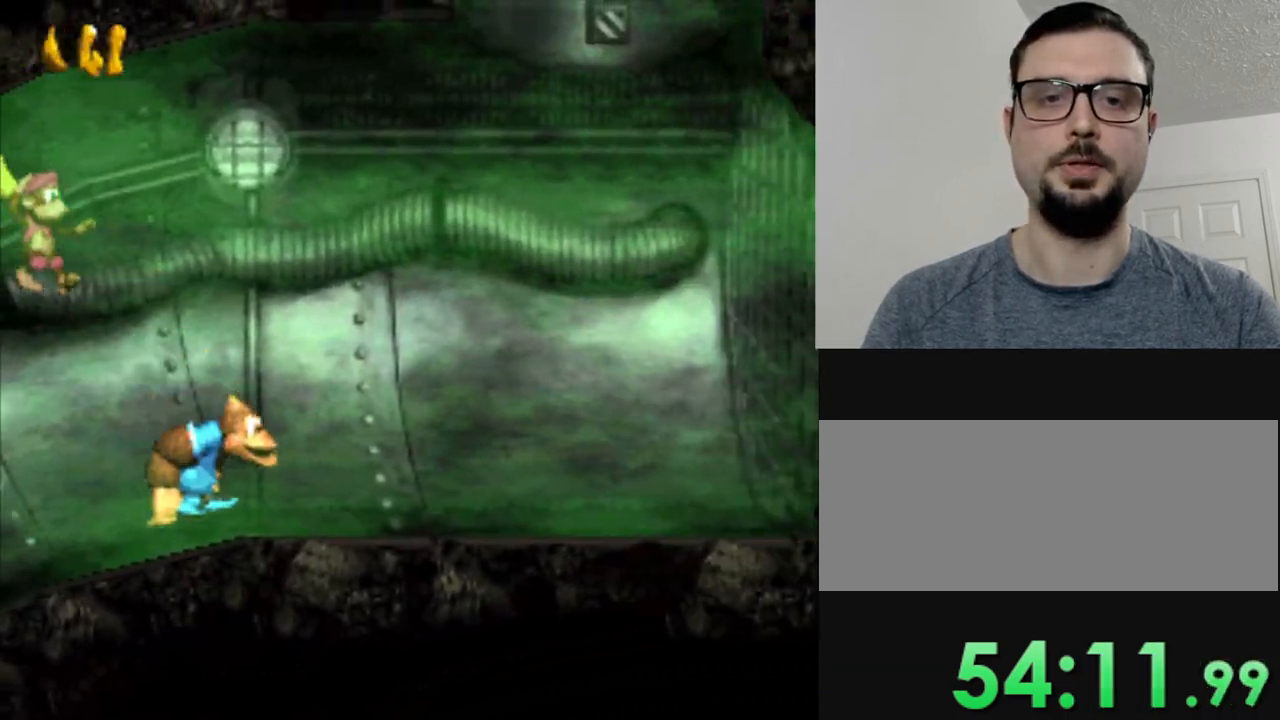
{"buttons": ["B", "Y", "DPAD_RIGHT"], "events": [[434, "B", "down"]]}
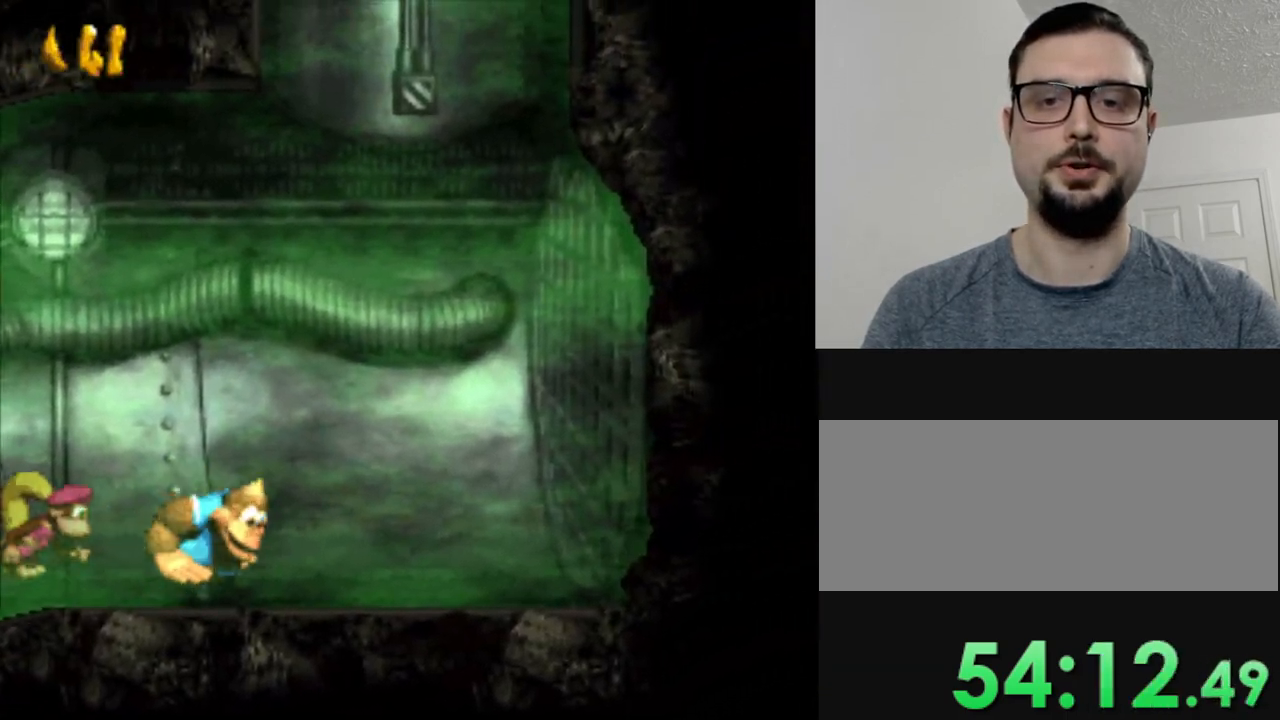
{"buttons": ["B", "Y", "DPAD_UP", "DPAD_RIGHT"], "events": [[100, "DPAD_UP", "down"], [167, "DPAD_UP", "up"], [400, "DPAD_UP", "down"]]}
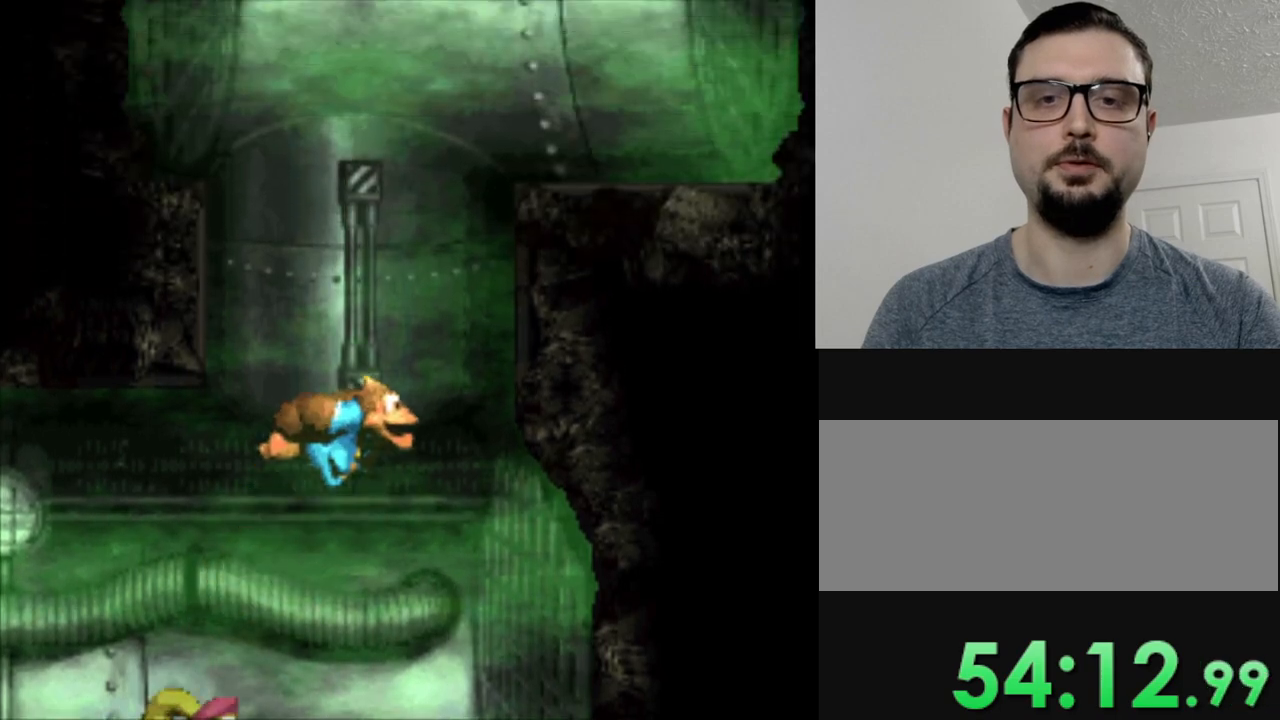
{"buttons": ["B", "Y", "DPAD_RIGHT"], "events": [[401, "DPAD_UP", "up"]]}
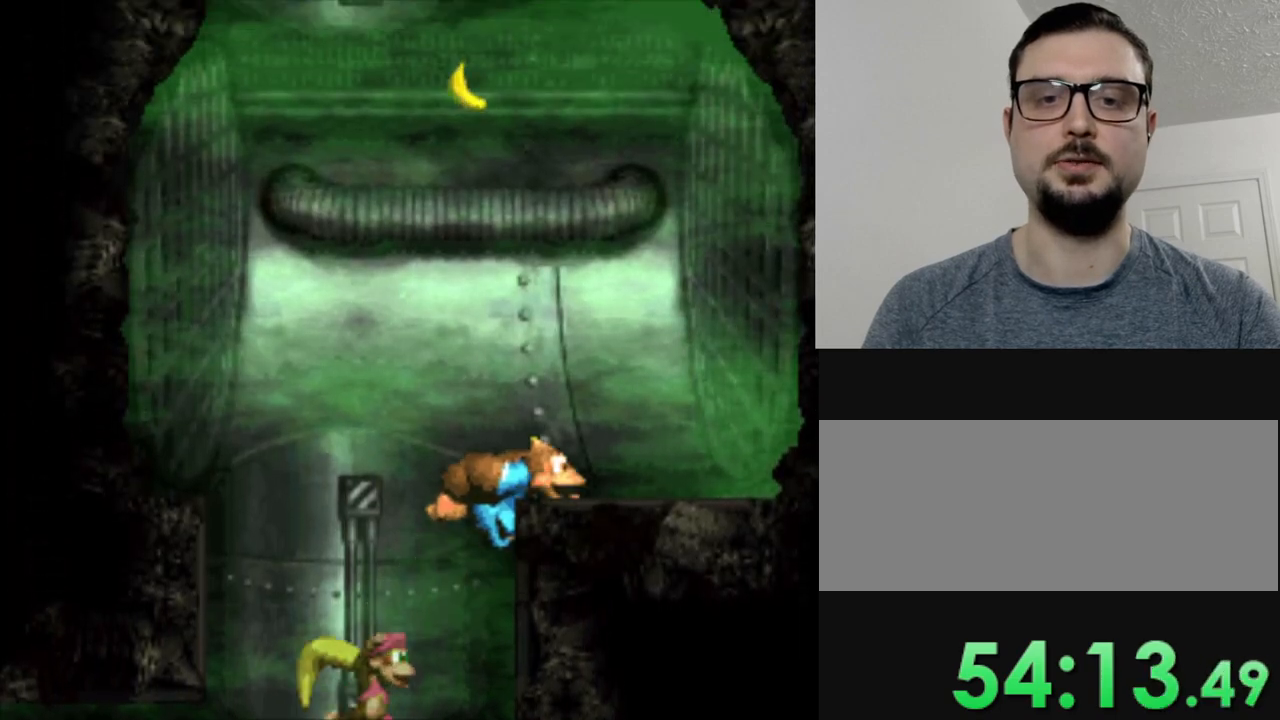
{"buttons": ["Y", "DPAD_RIGHT"], "events": [[50, "B", "up"]]}
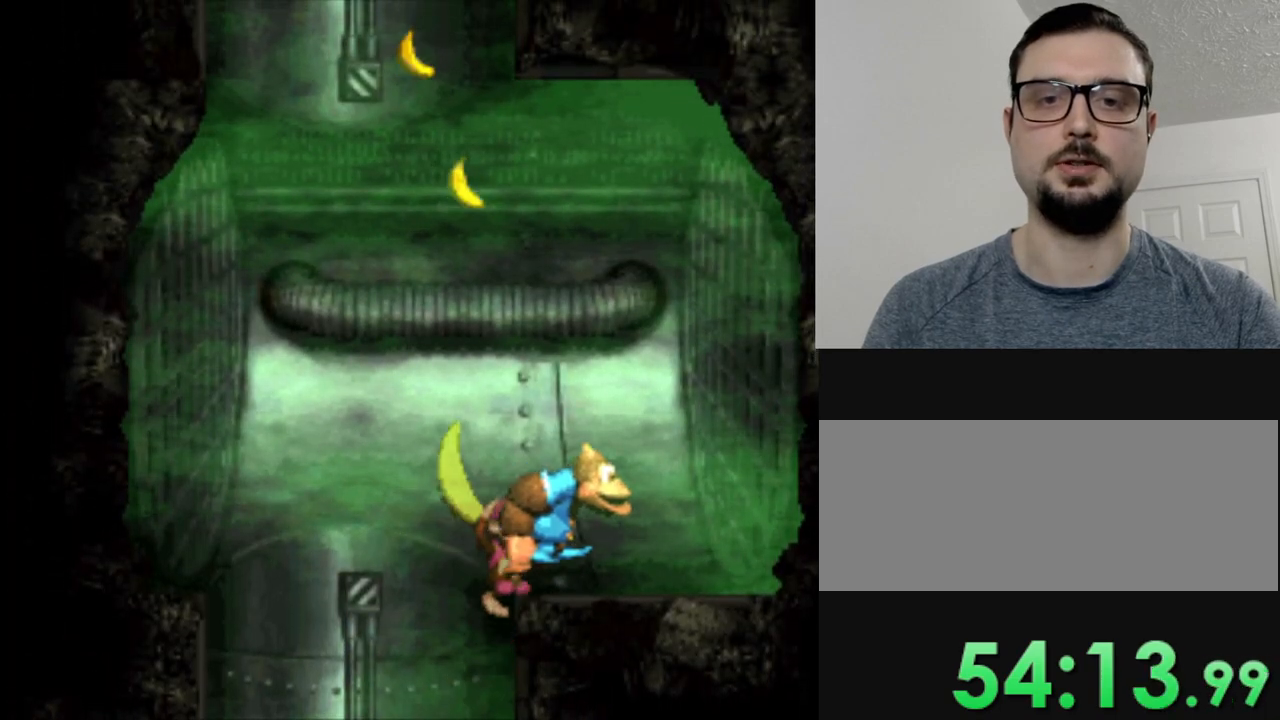
{"buttons": ["Y", "DPAD_LEFT"], "events": [[351, "DPAD_RIGHT", "up"], [401, "DPAD_LEFT", "down"]]}
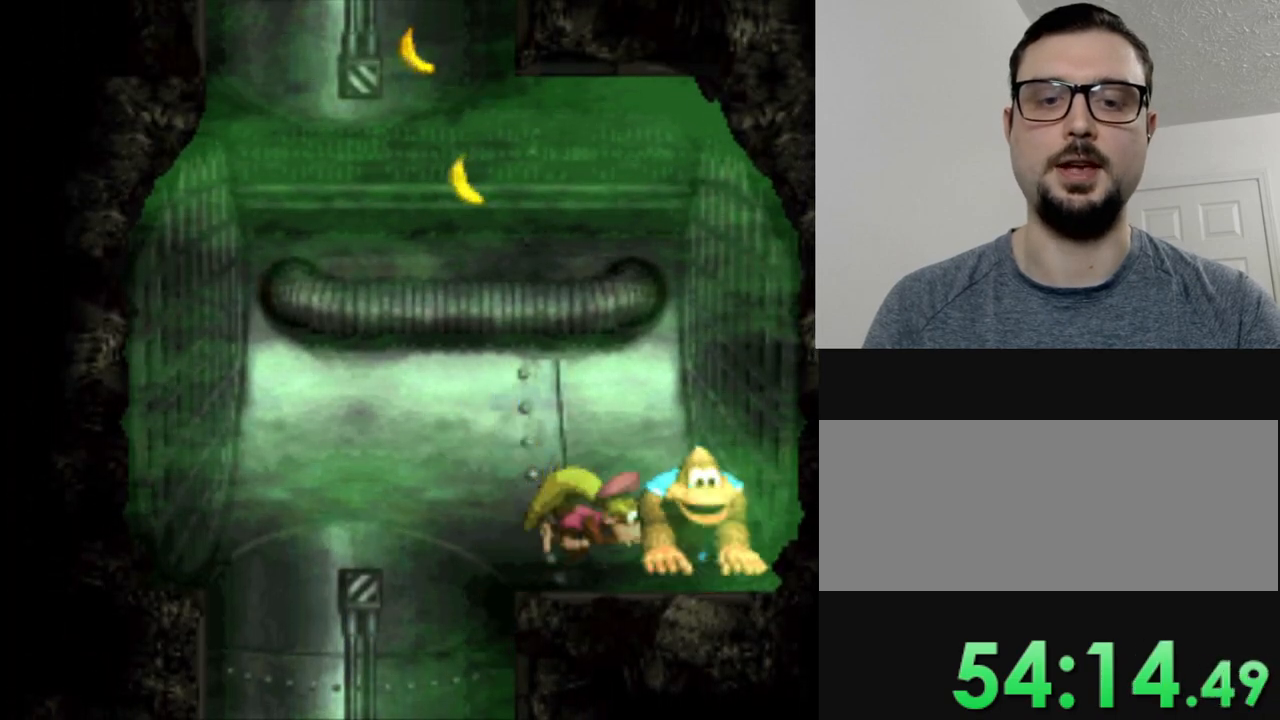
{"buttons": ["Y", "DPAD_LEFT"], "events": []}
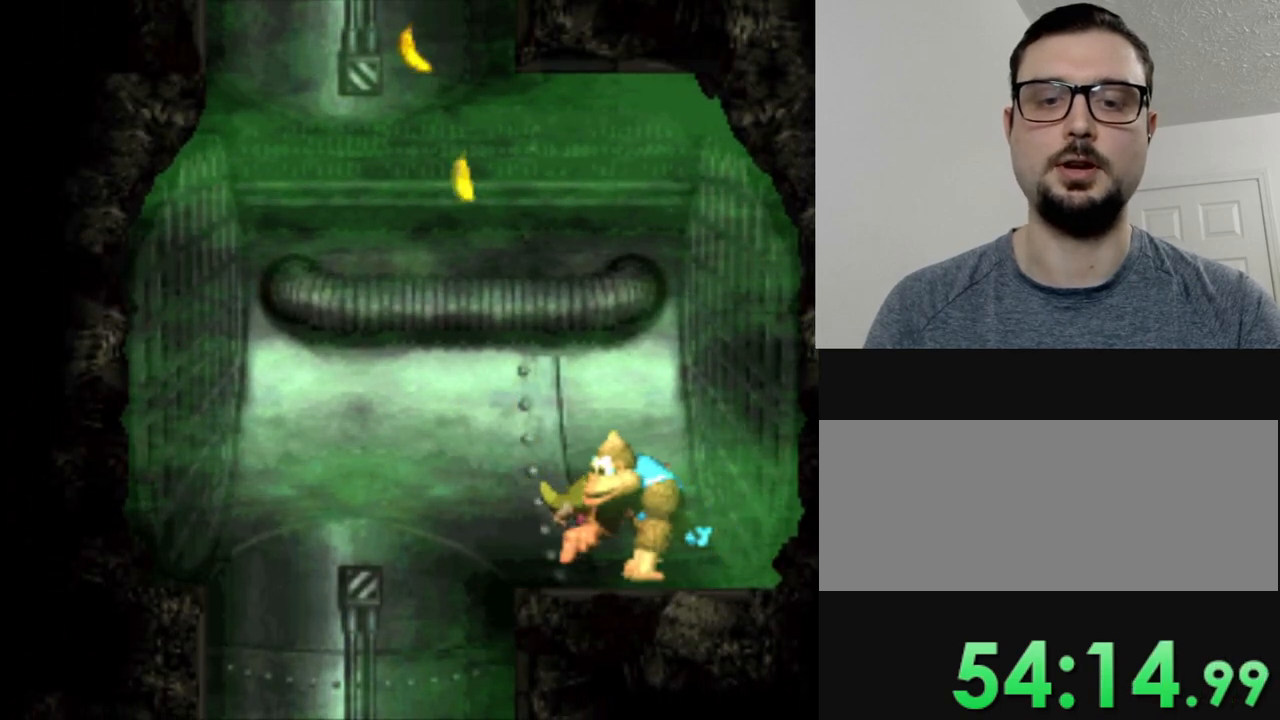
{"buttons": ["B", "Y", "DPAD_LEFT"], "events": [[167, "B", "down"]]}
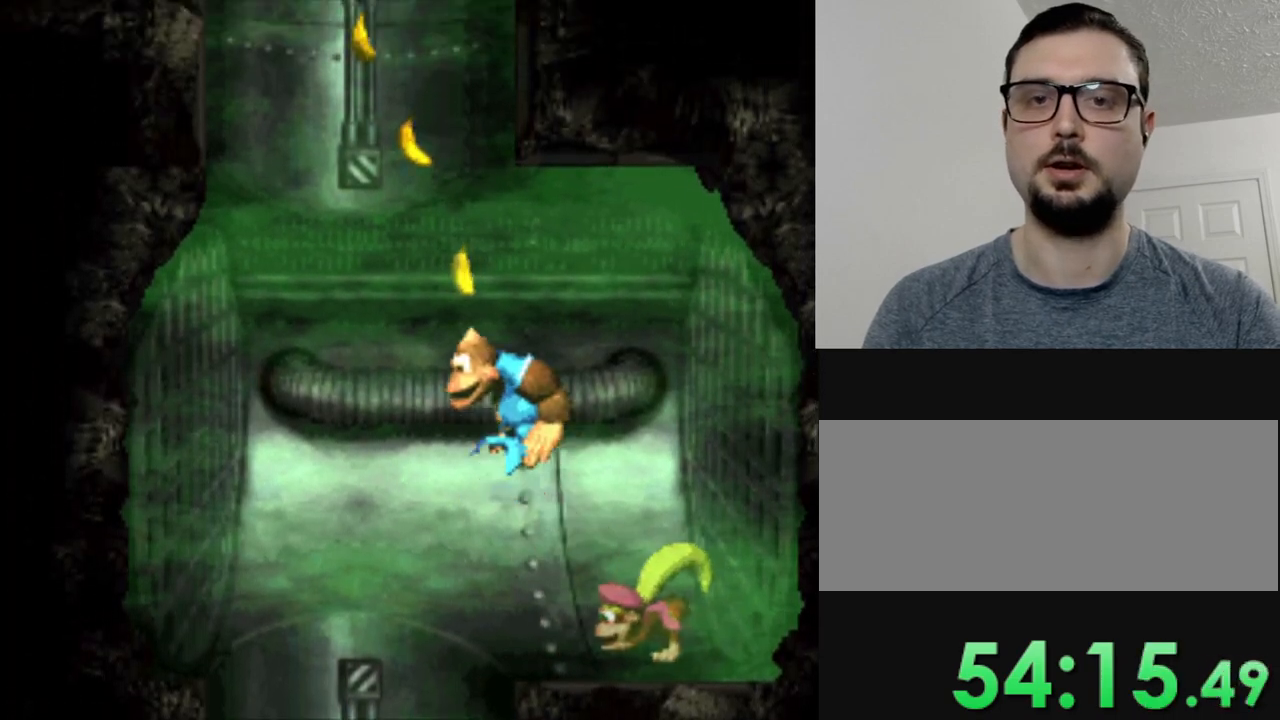
{"buttons": ["B", "Y", "DPAD_LEFT"], "events": []}
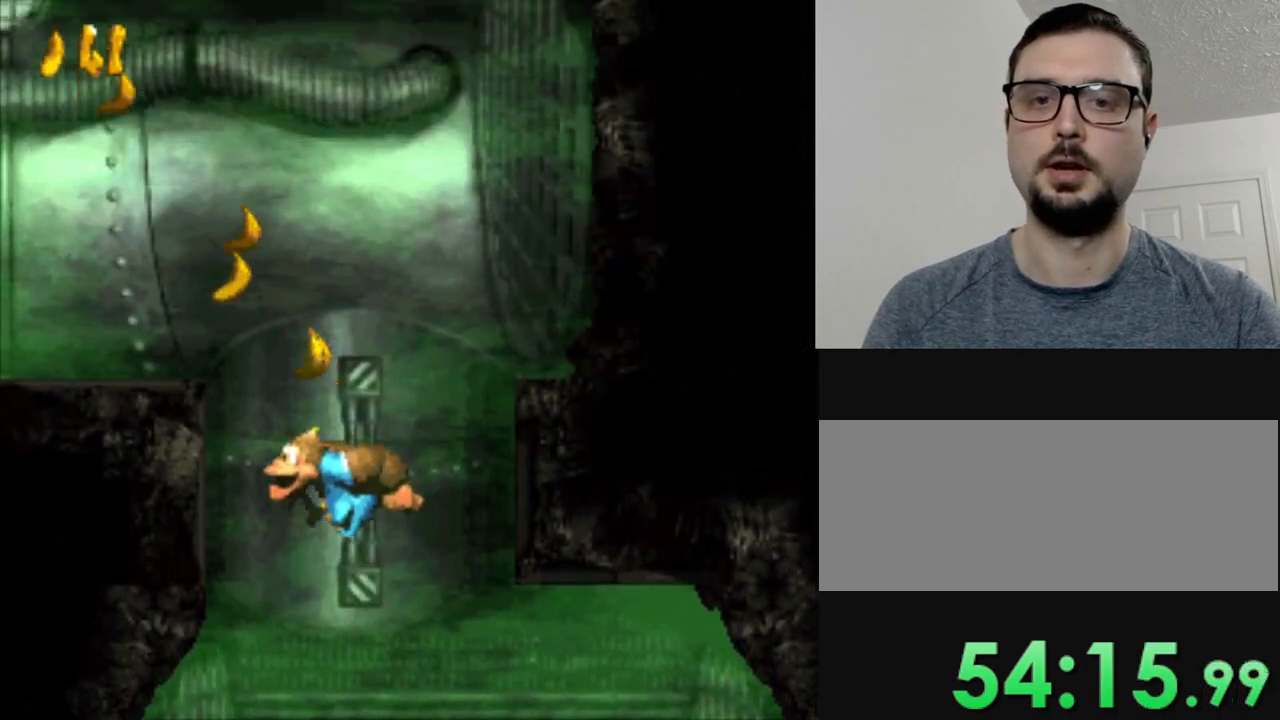
{"buttons": ["Y", "DPAD_LEFT"], "events": [[384, "B", "up"]]}
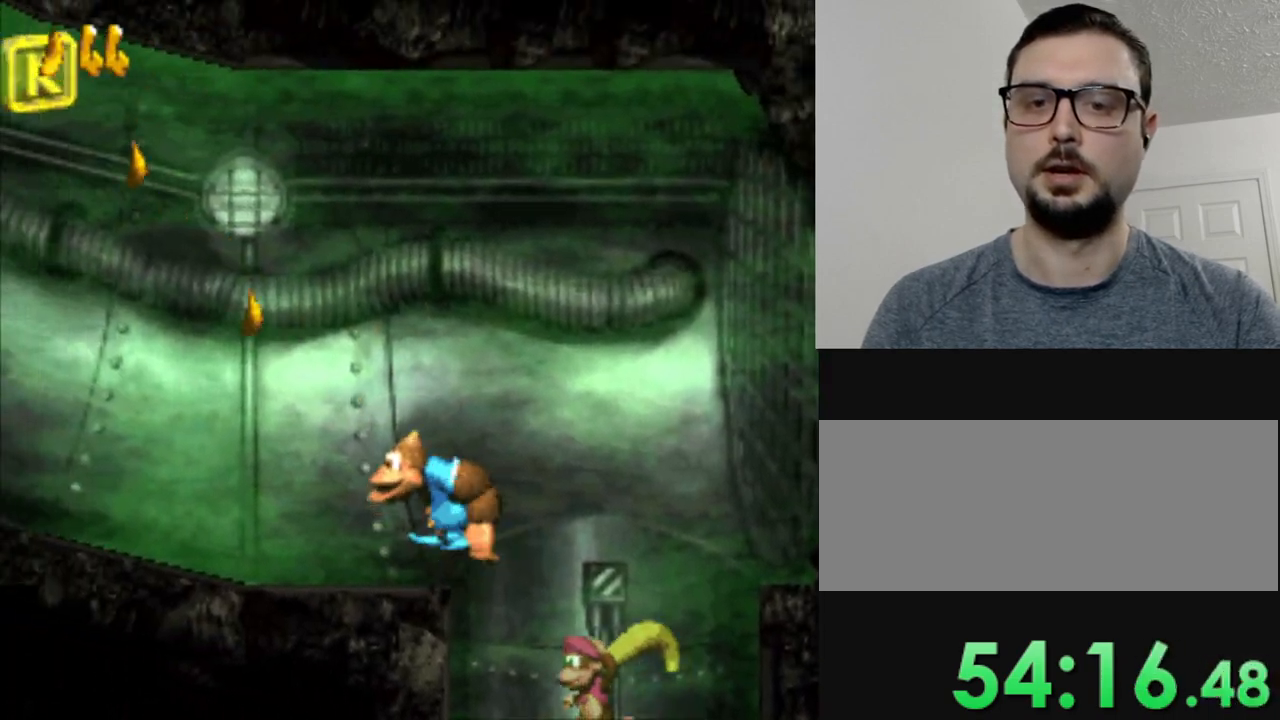
{"buttons": ["Y", "DPAD_LEFT"], "events": [[16, "DPAD_LEFT", "up"], [183, "DPAD_LEFT", "down"]]}
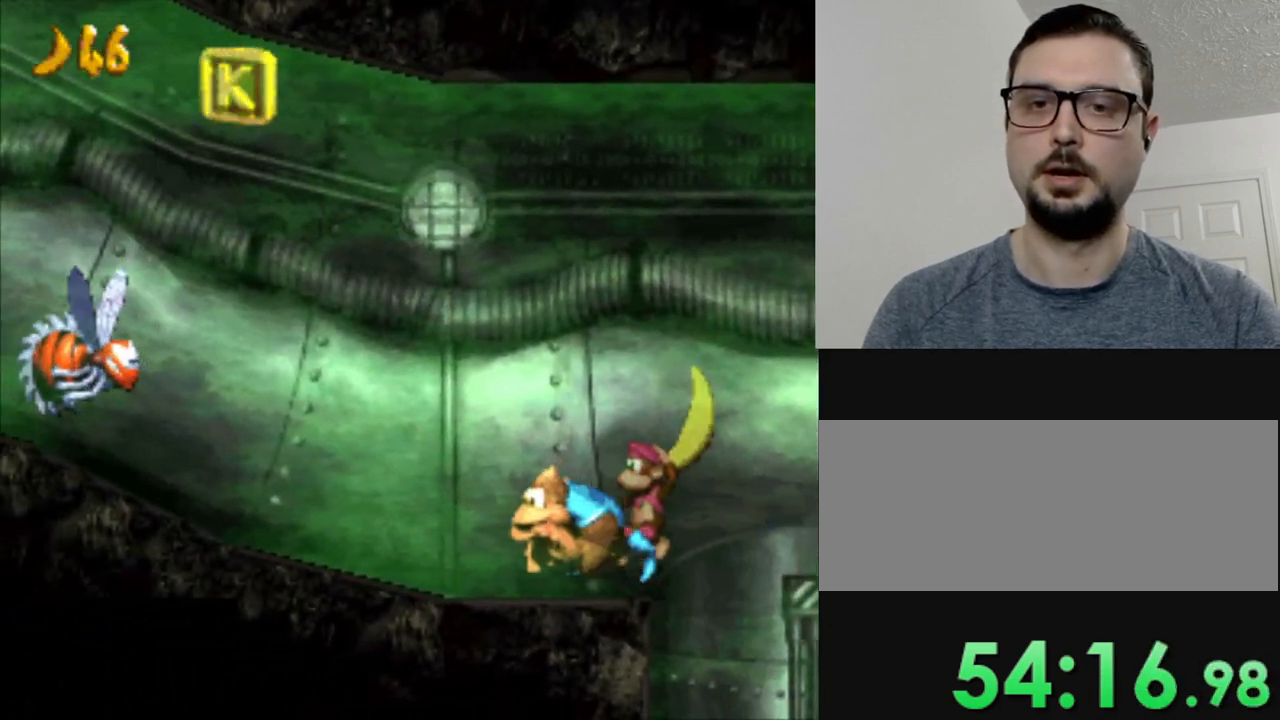
{"buttons": ["Y", "DPAD_LEFT"], "events": []}
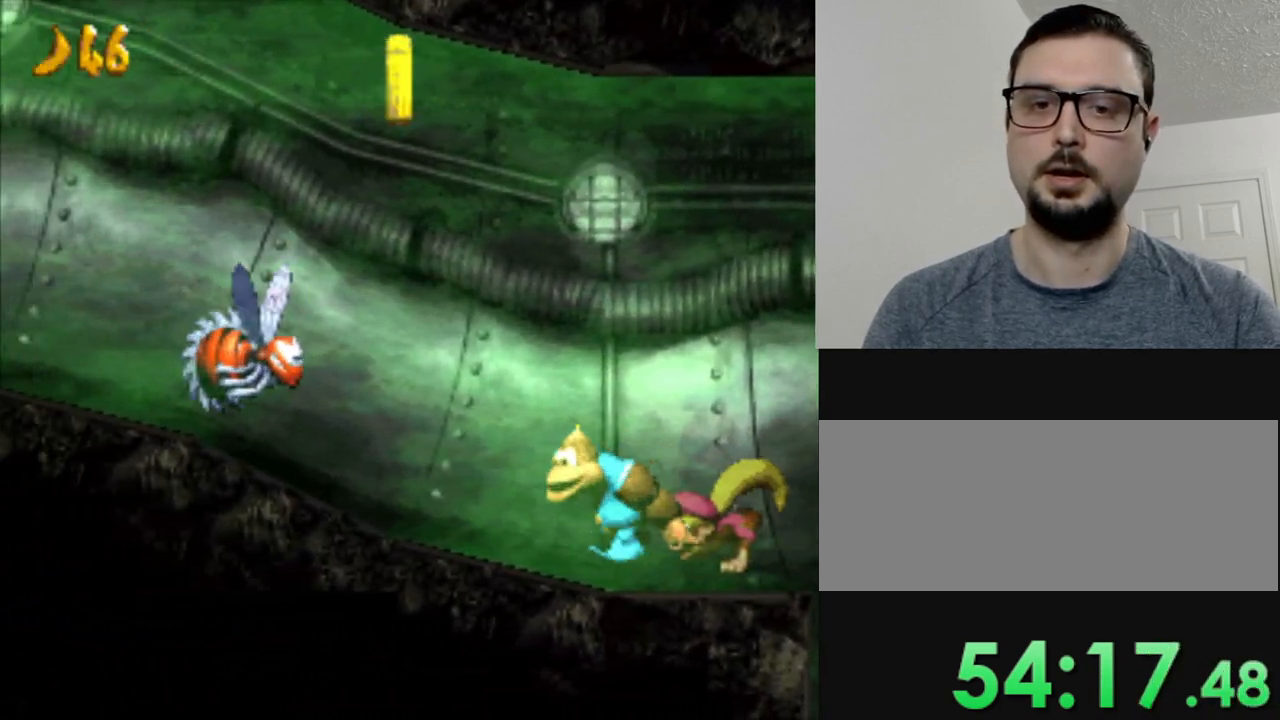
{"buttons": ["B", "Y", "DPAD_LEFT"], "events": [[350, "B", "down"]]}
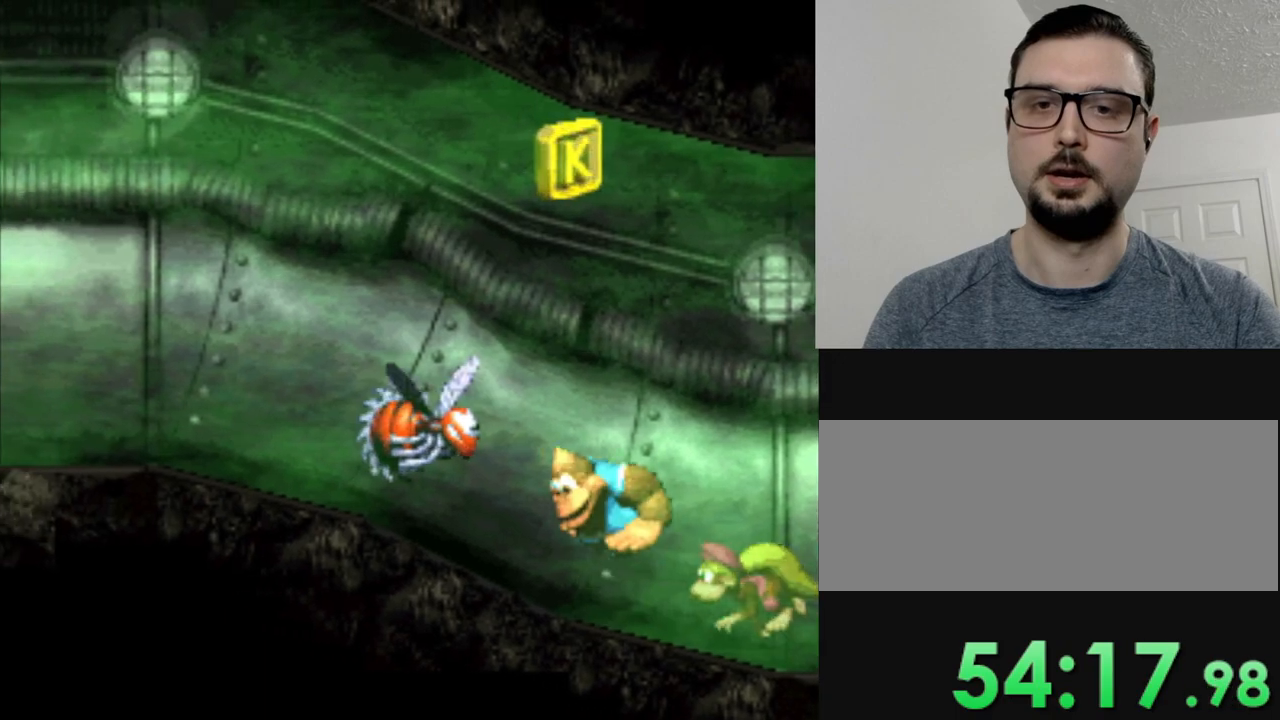
{"buttons": ["Y", "DPAD_LEFT"], "events": [[317, "B", "up"]]}
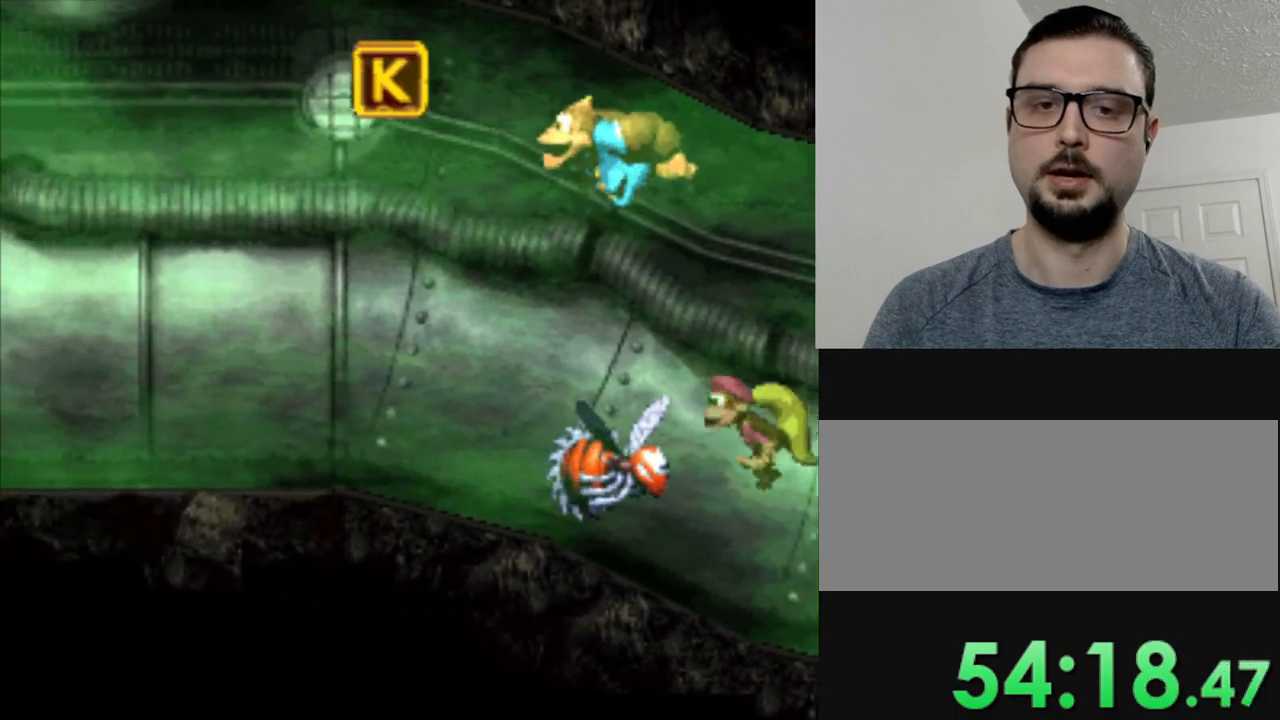
{"buttons": ["Y", "DPAD_LEFT"], "events": []}
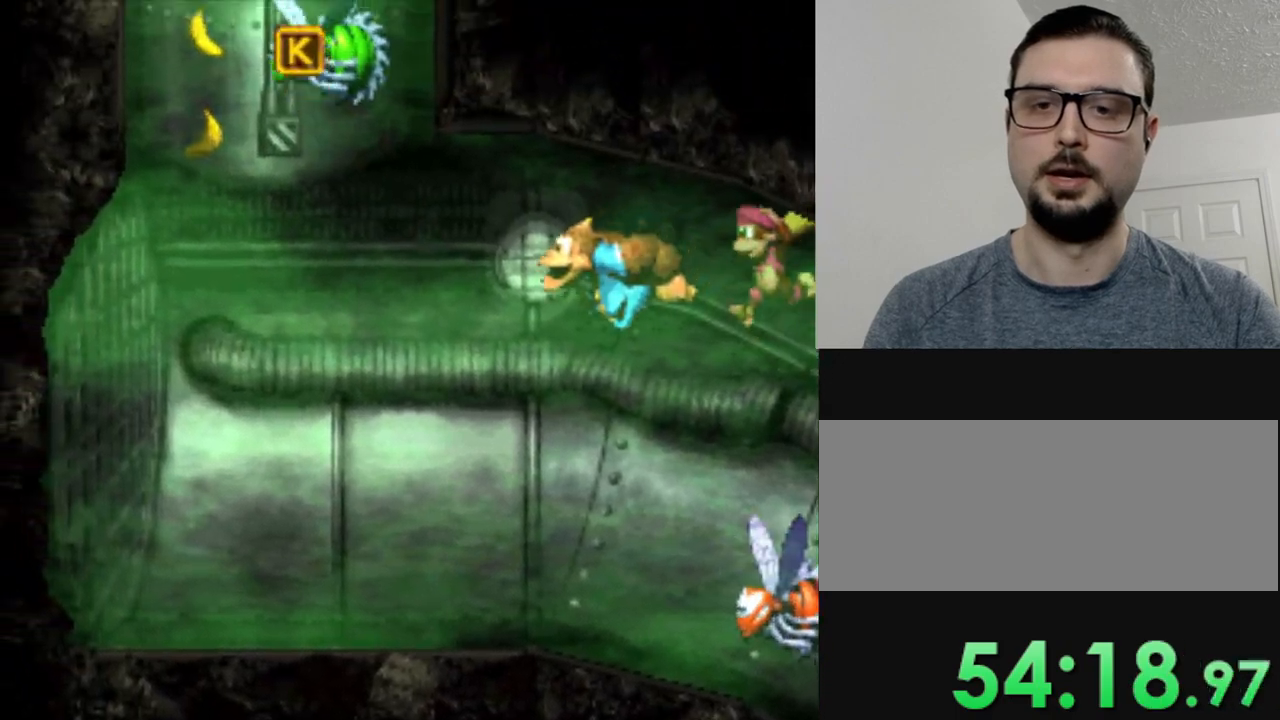
{"buttons": ["Y"], "events": [[484, "DPAD_LEFT", "up"]]}
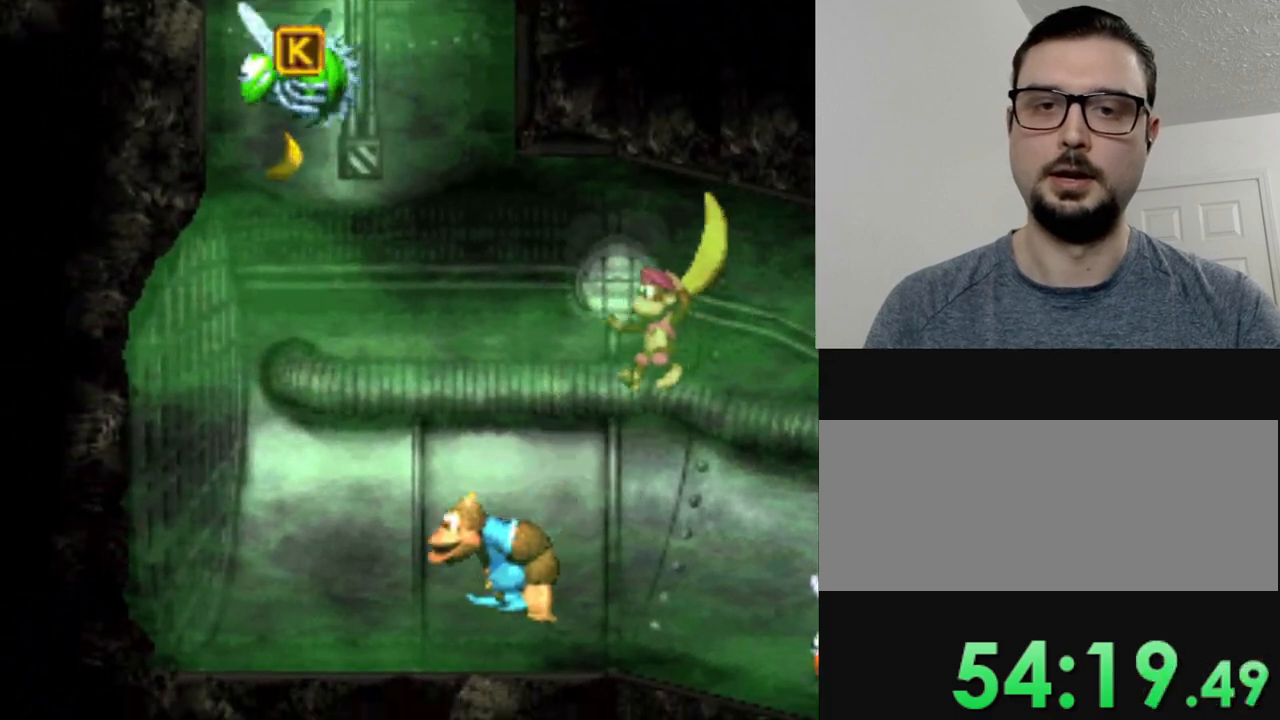
{"buttons": ["Y", "DPAD_LEFT"], "events": [[333, "DPAD_LEFT", "down"]]}
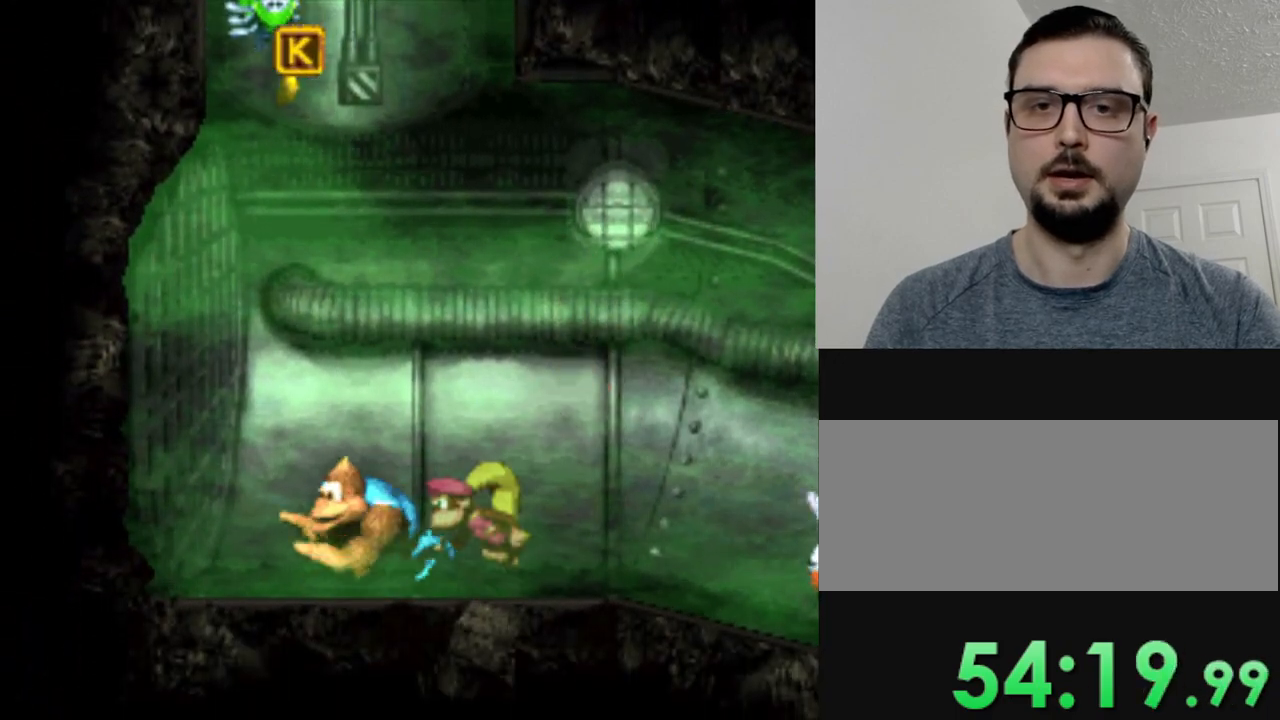
{"buttons": ["B", "Y"], "events": [[17, "DPAD_LEFT", "up"], [167, "DPAD_LEFT", "down"], [284, "DPAD_LEFT", "up"], [301, "B", "down"]]}
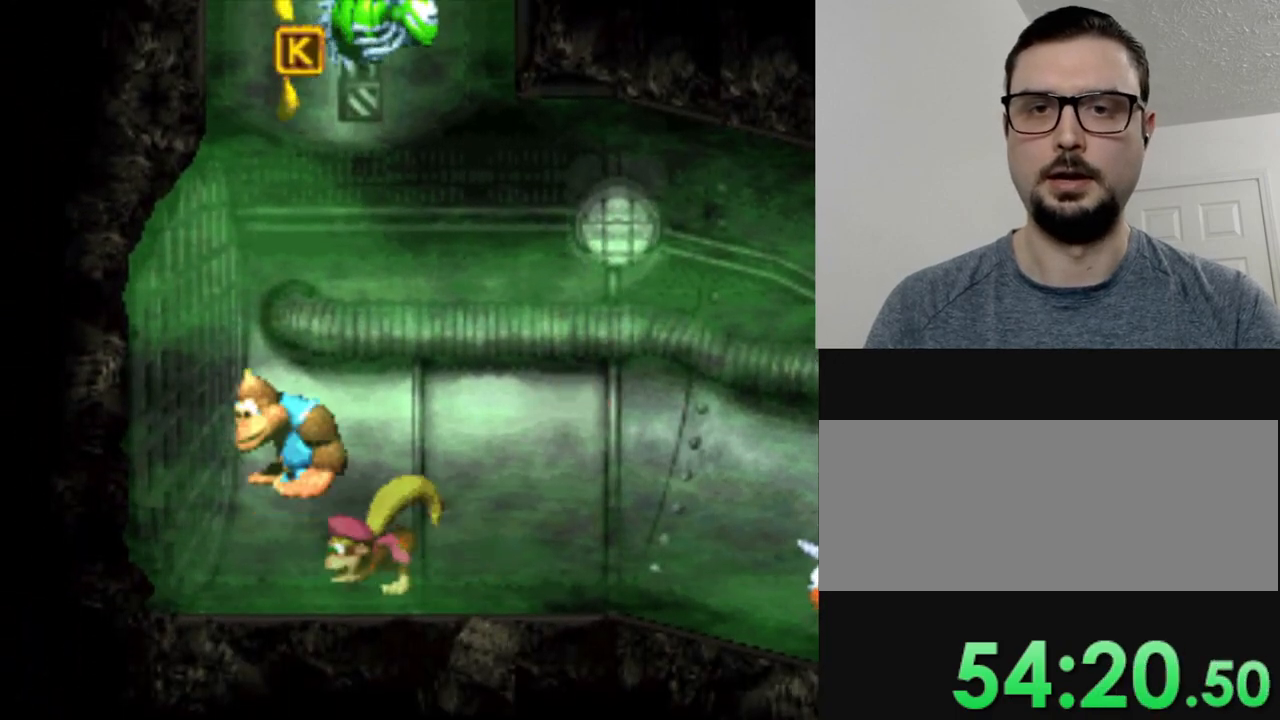
{"buttons": ["B", "Y"], "events": [[150, "DPAD_UP", "down"], [300, "DPAD_LEFT", "down"], [367, "DPAD_UP", "up"], [433, "DPAD_LEFT", "up"]]}
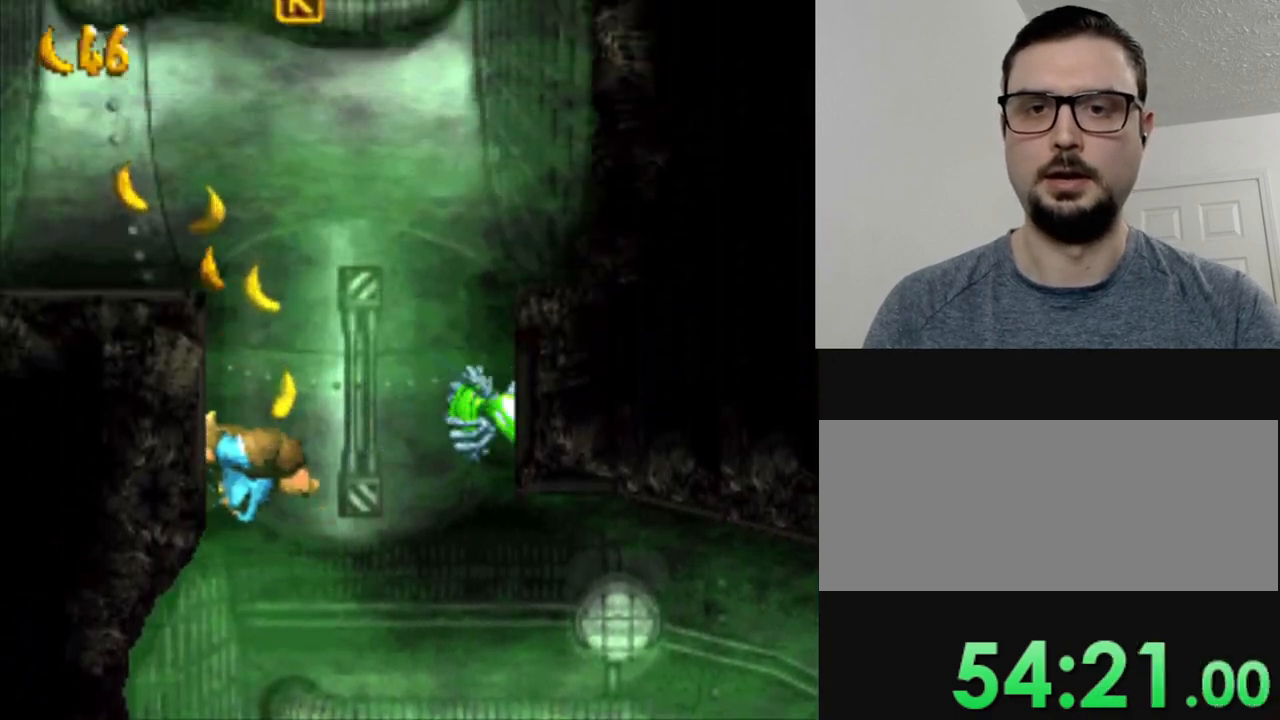
{"buttons": ["B", "Y", "DPAD_LEFT"], "events": [[50, "DPAD_LEFT", "down"]]}
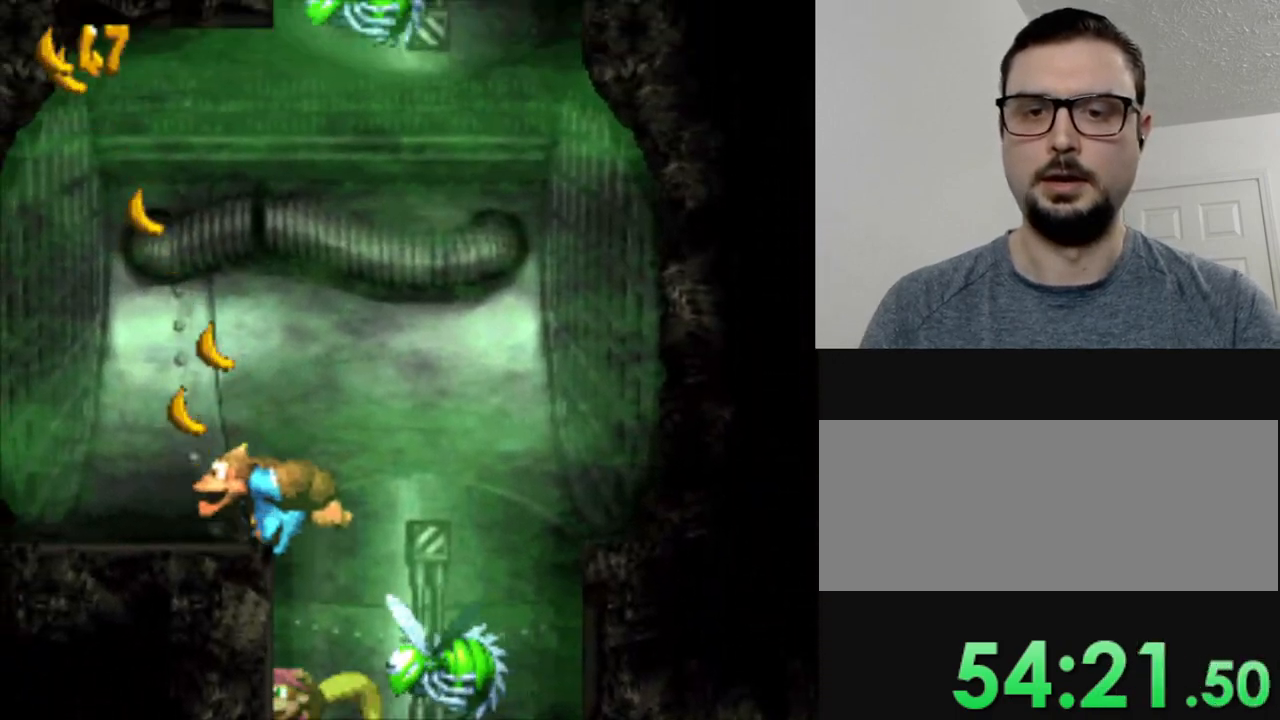
{"buttons": ["Y", "DPAD_LEFT"], "events": [[217, "B", "up"]]}
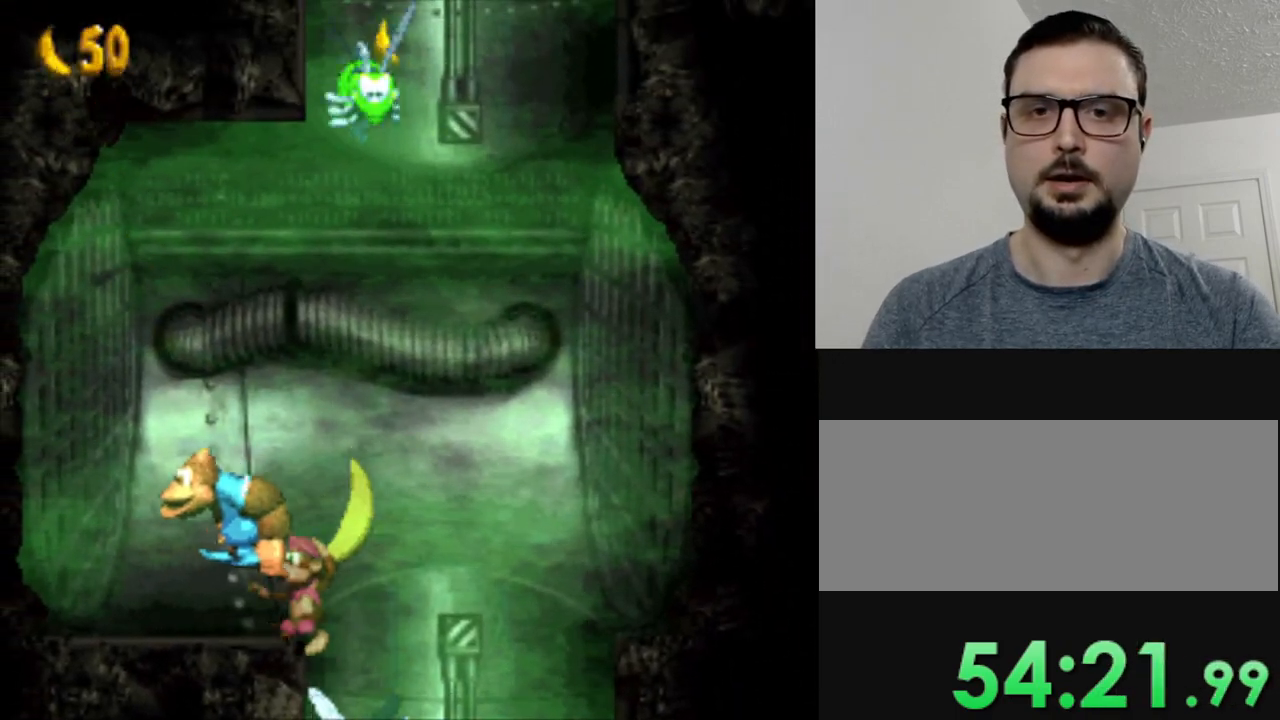
{"buttons": ["Y"], "events": [[334, "DPAD_LEFT", "up"]]}
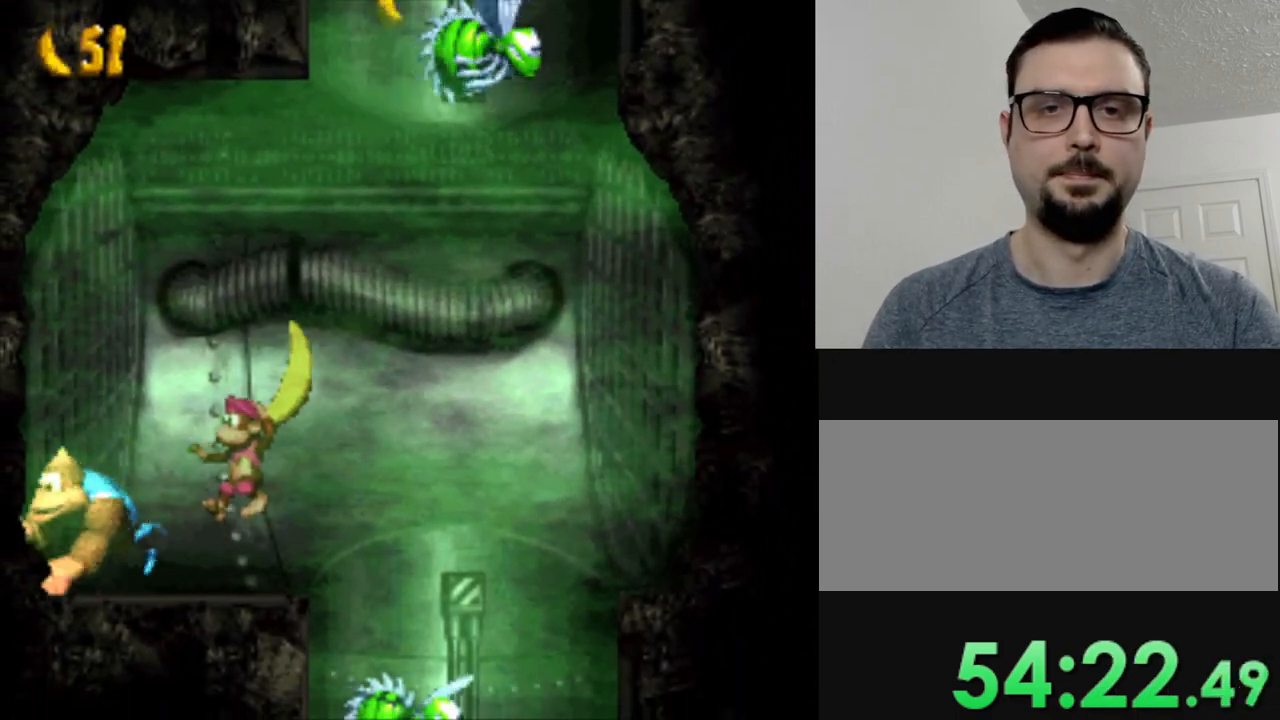
{"buttons": ["Y"], "events": [[50, "DPAD_RIGHT", "down"], [133, "DPAD_RIGHT", "up"]]}
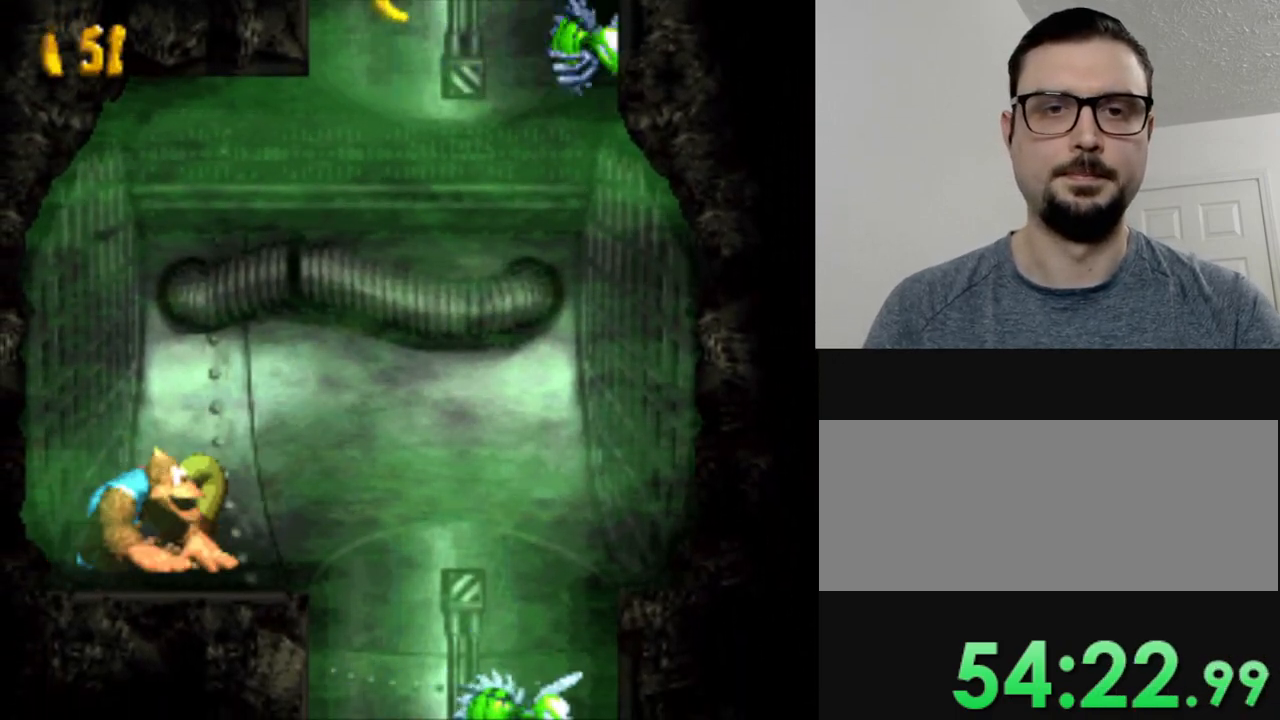
{"buttons": ["Y"], "events": []}